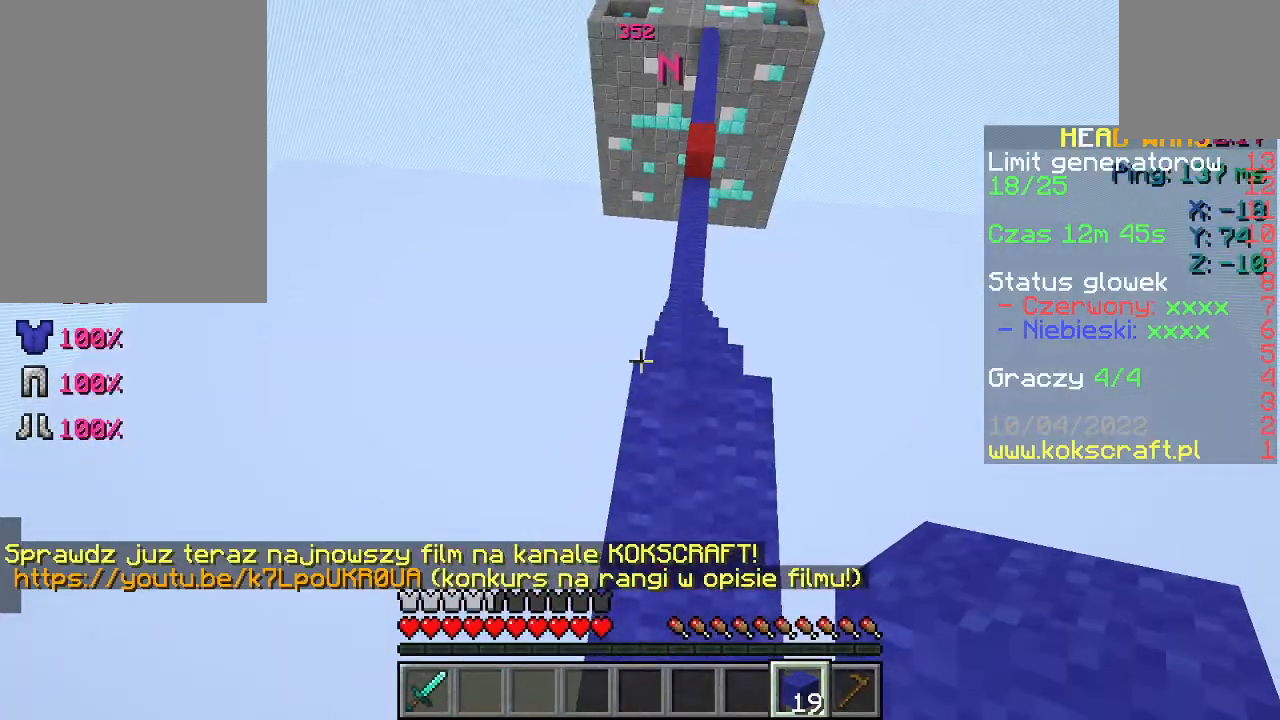
Gameplay with keyboard and mouse; each line is a JSON object with the keys and mouse buttons held at the frame after it. "events" lists presses ("down") and releases ("up") of "a", "d", "s", "space", "w", "mouse_left" and "mouse_right" between this image and that frame as [ms after this image, input, new state], when the widget could be followed in between. "mouse_left", "mouse_right" = the "left", "right" buttons of the "mouse" list. No other keys are recorded. Fast repeated clicks can show as one long hold. Not read: mouse_move.
{"keys": ["w"], "mouse": [], "events": [[33, "a", "up"], [133, "d", "down"], [200, "d", "up"]]}
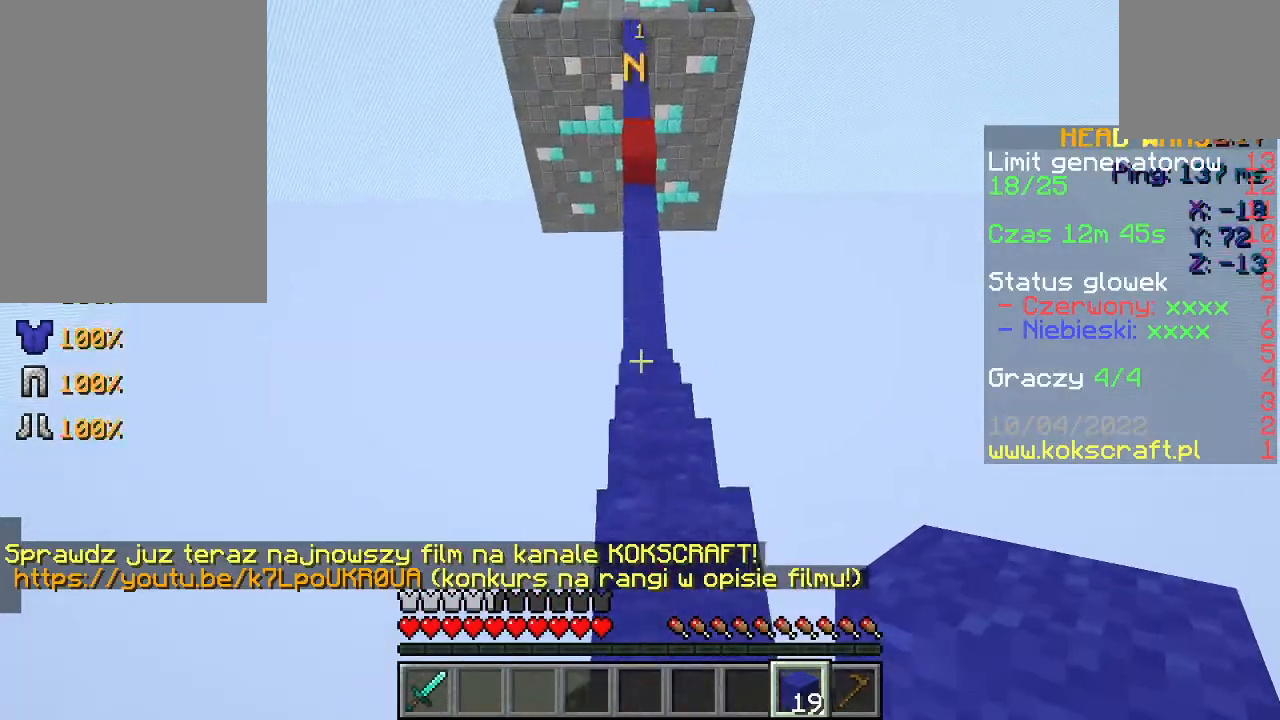
{"keys": ["w"], "mouse": [], "events": []}
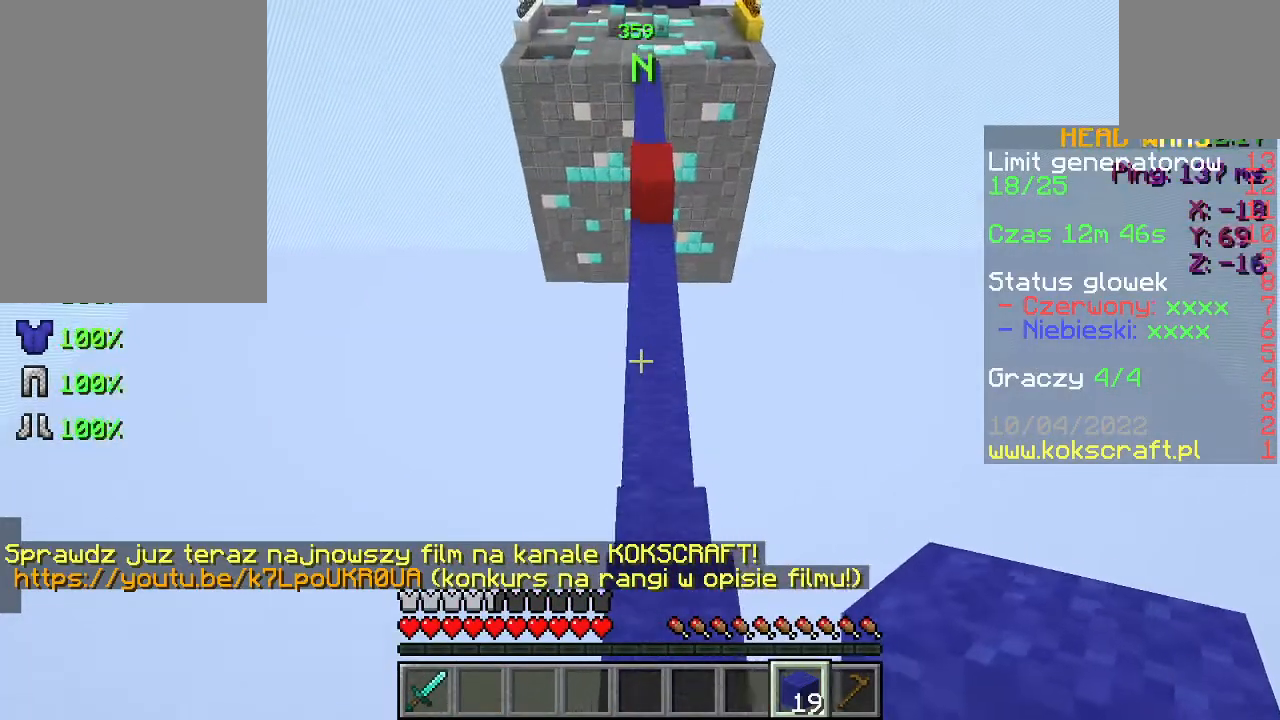
{"keys": ["w"], "mouse": [], "events": []}
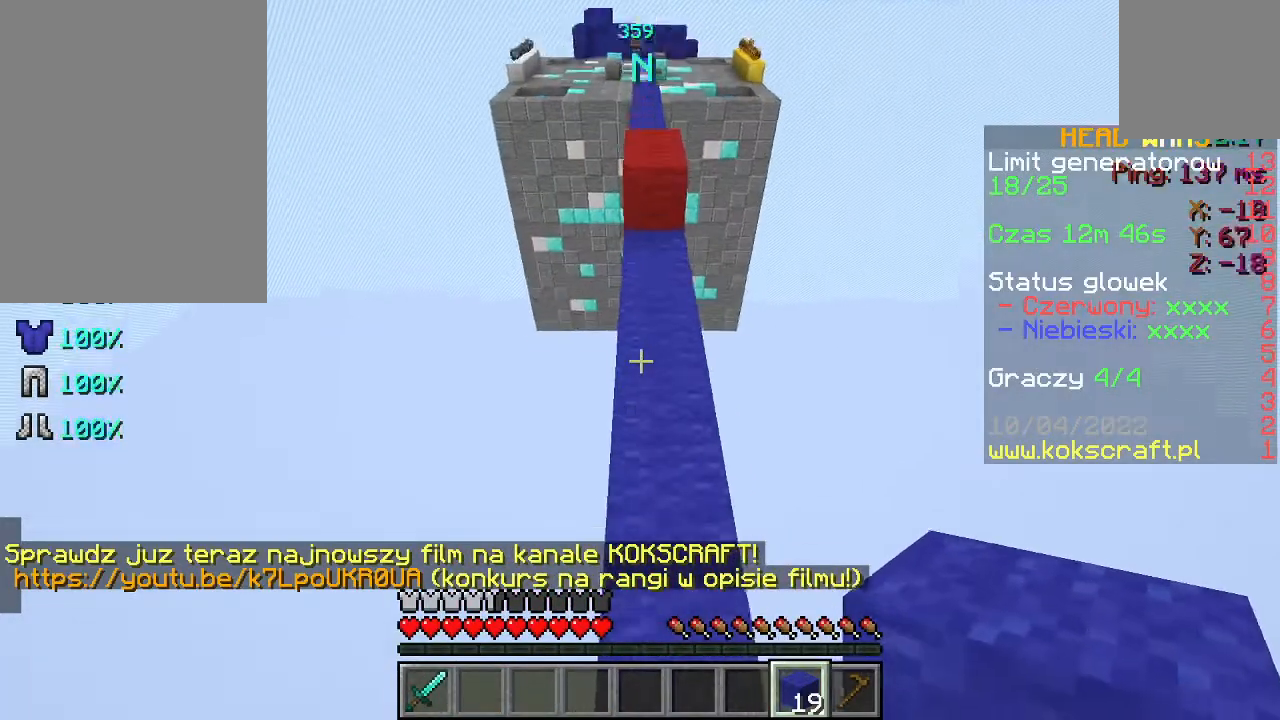
{"keys": ["w"], "mouse": [], "events": [[233, "space", "down"], [367, "space", "up"]]}
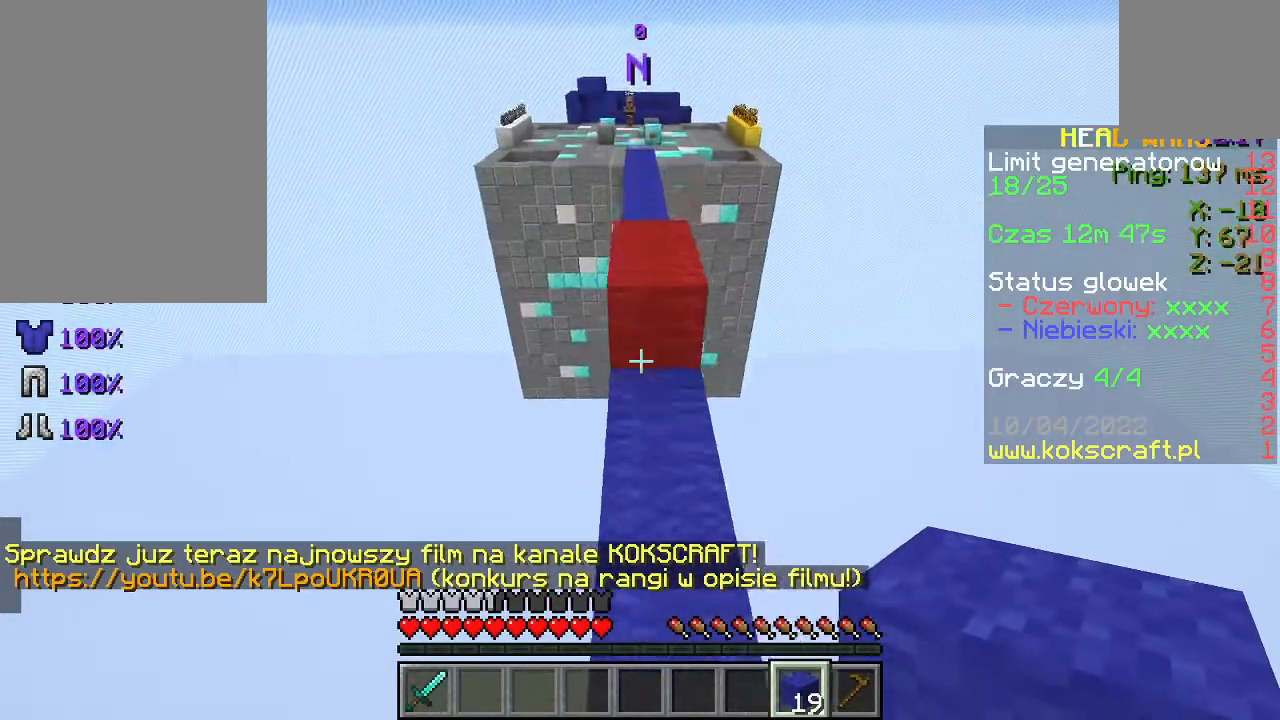
{"keys": ["w"], "mouse": [], "events": [[267, "space", "down"], [500, "space", "up"]]}
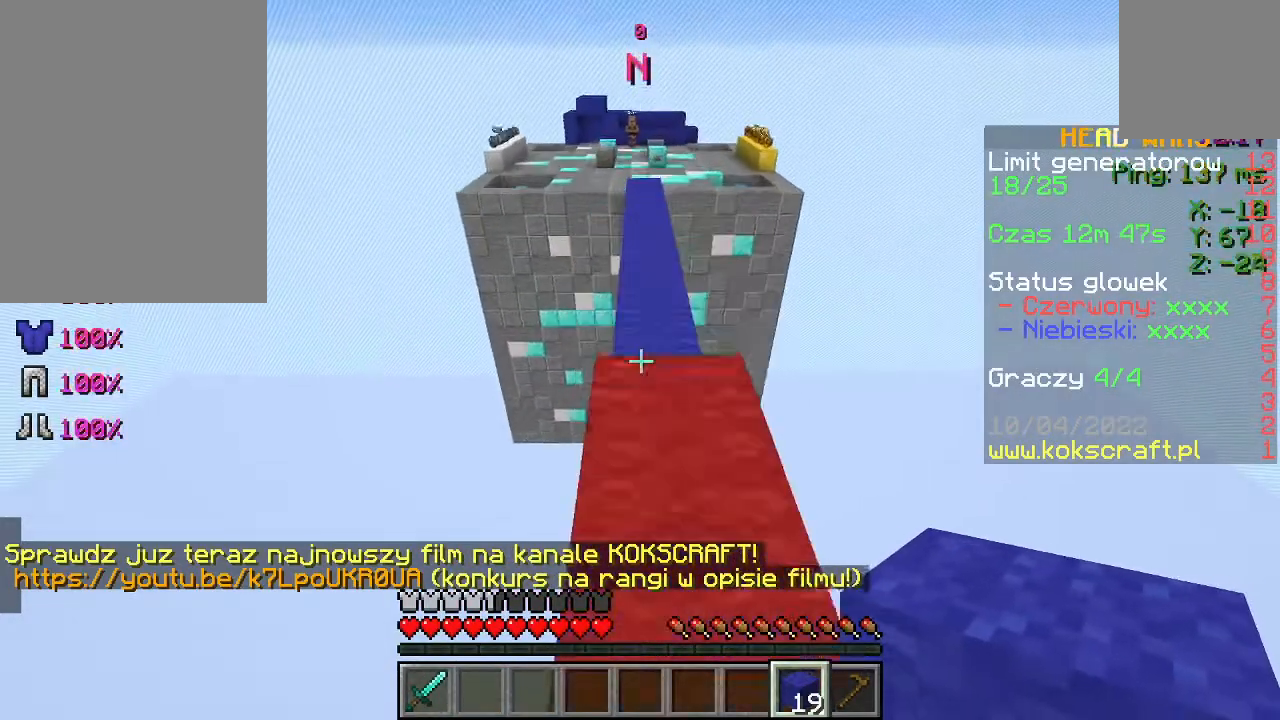
{"keys": ["w"], "mouse": [], "events": [[167, "space", "down"], [400, "space", "up"]]}
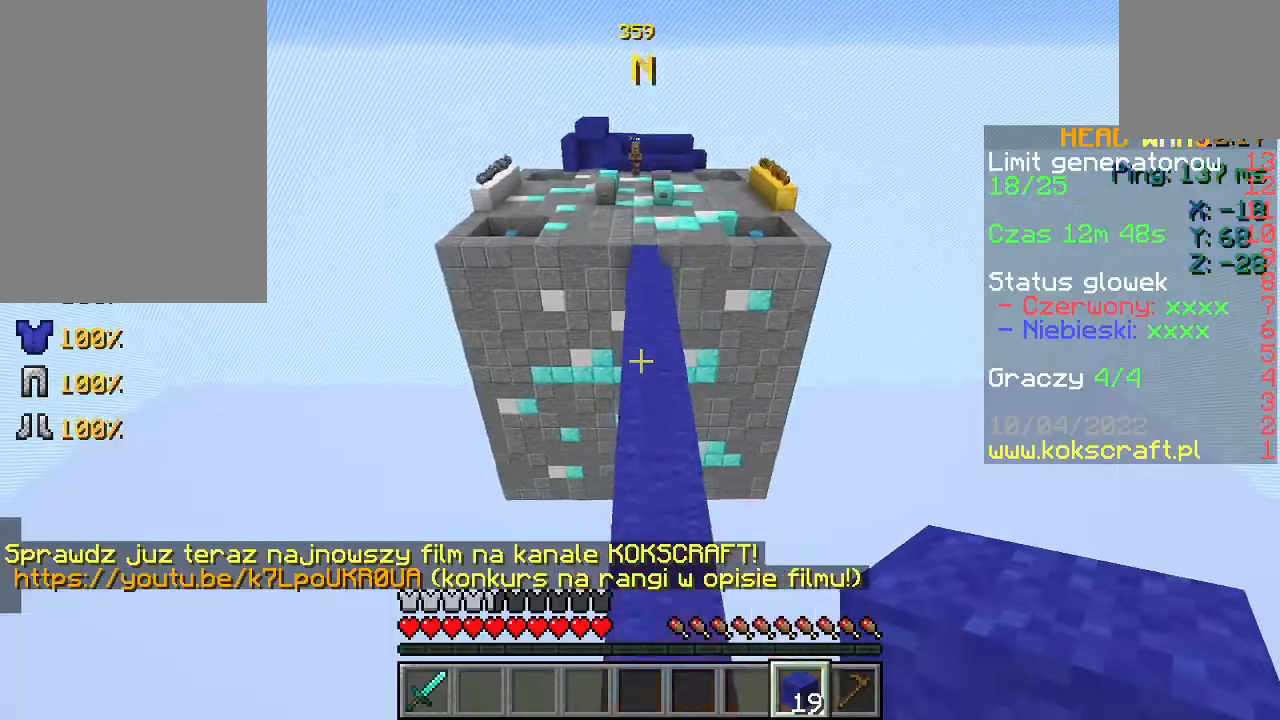
{"keys": ["space", "w"], "mouse": [], "events": [[467, "space", "down"]]}
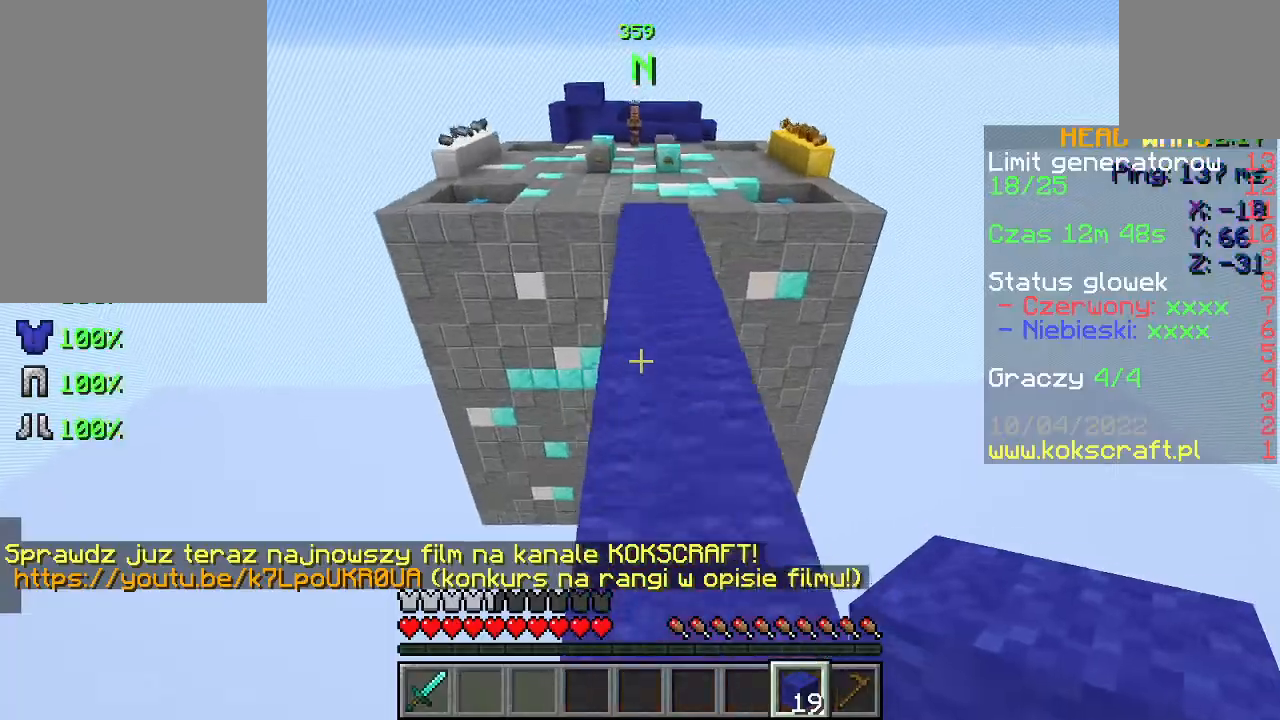
{"keys": ["w"], "mouse": [], "events": [[133, "space", "up"]]}
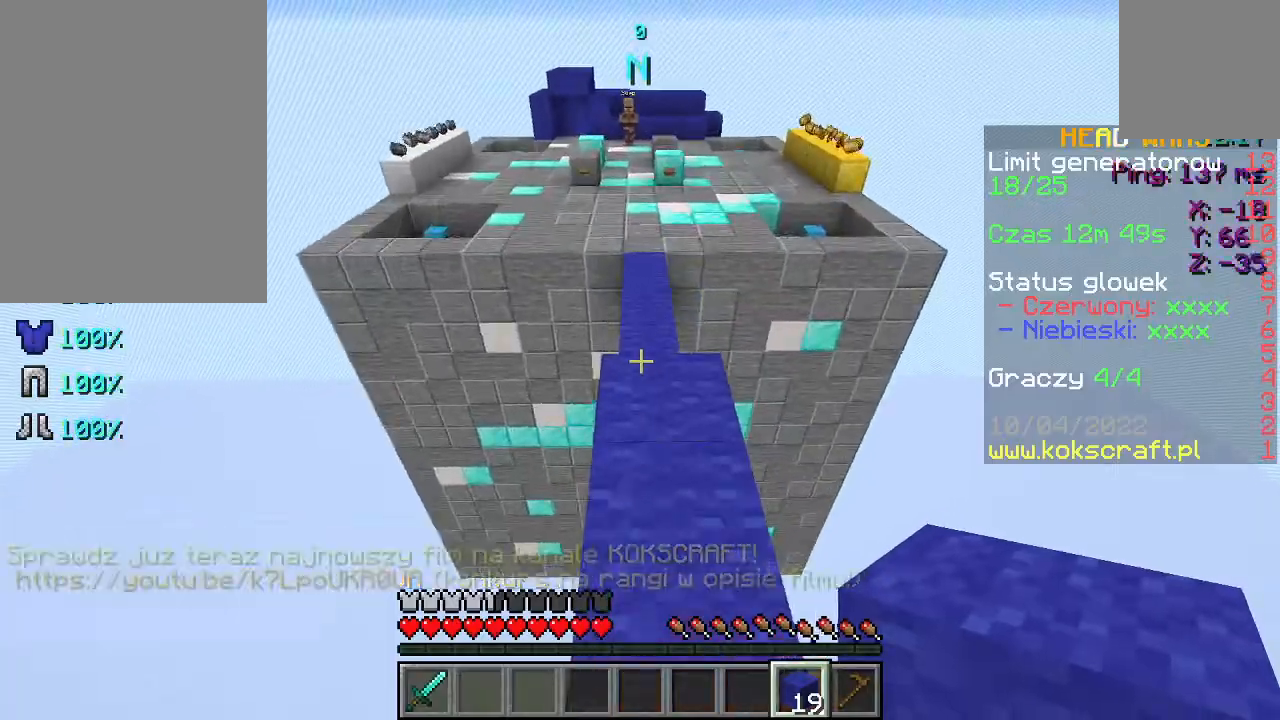
{"keys": ["w"], "mouse": [], "events": [[100, "space", "down"], [233, "space", "up"]]}
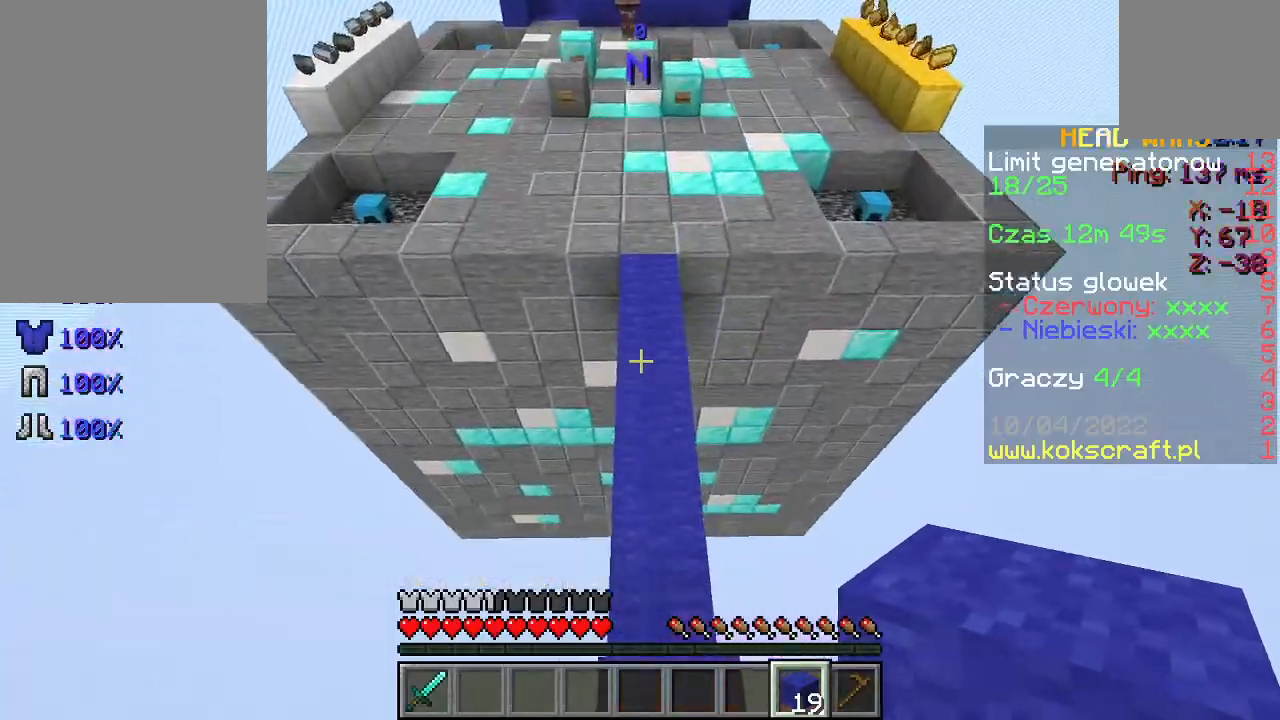
{"keys": ["space", "w"], "mouse": [], "events": [[333, "space", "down"]]}
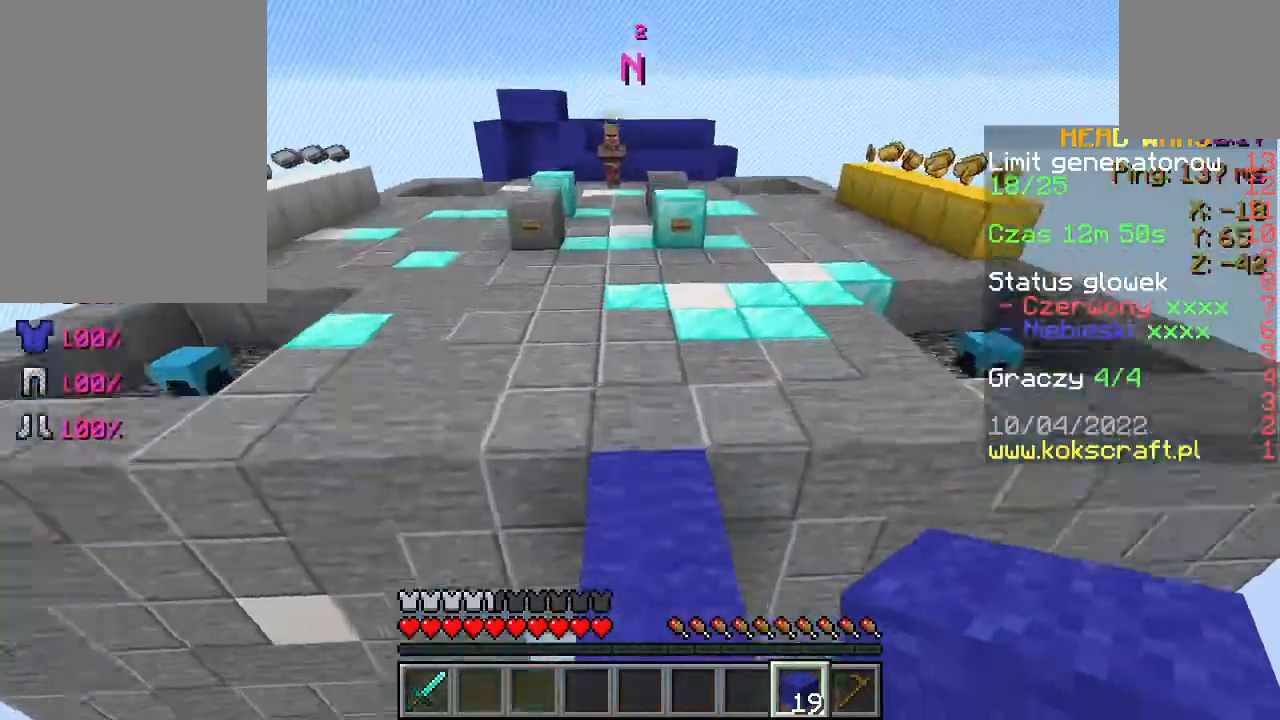
{"keys": ["space", "w"], "mouse": [], "events": [[167, "space", "up"], [367, "space", "down"]]}
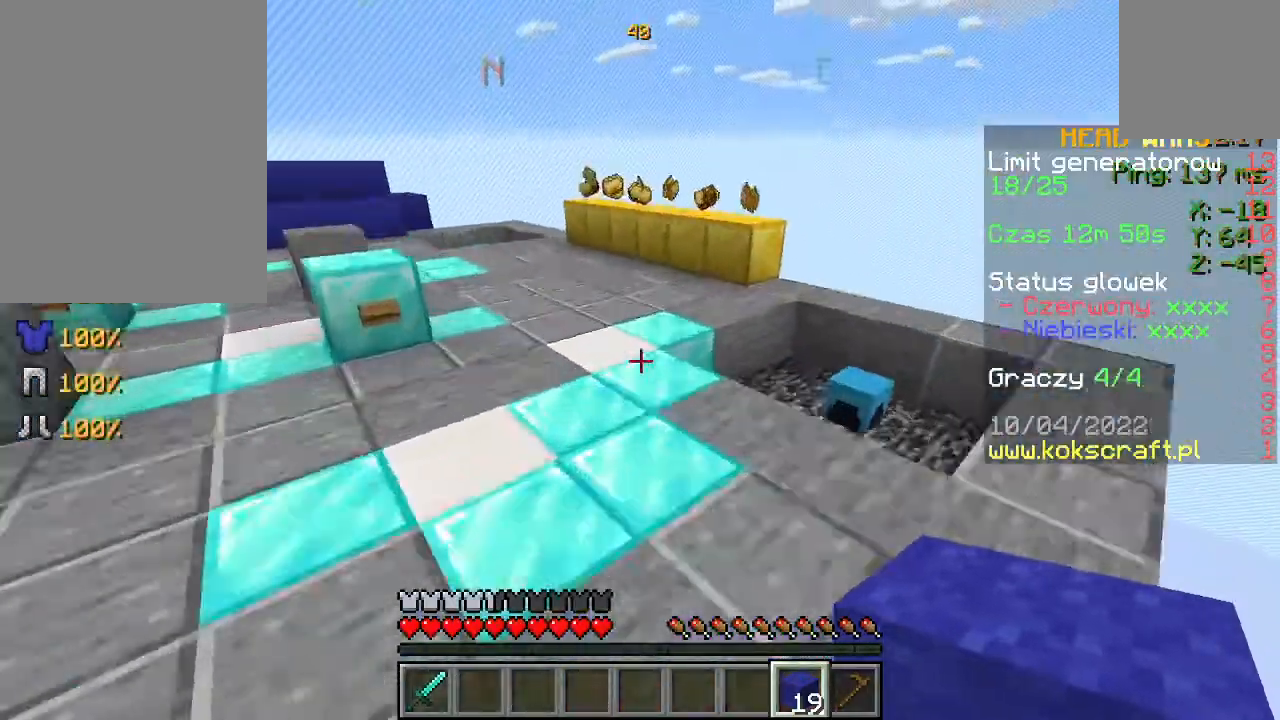
{"keys": ["space", "w"], "mouse": [], "events": [[100, "space", "up"], [400, "space", "down"]]}
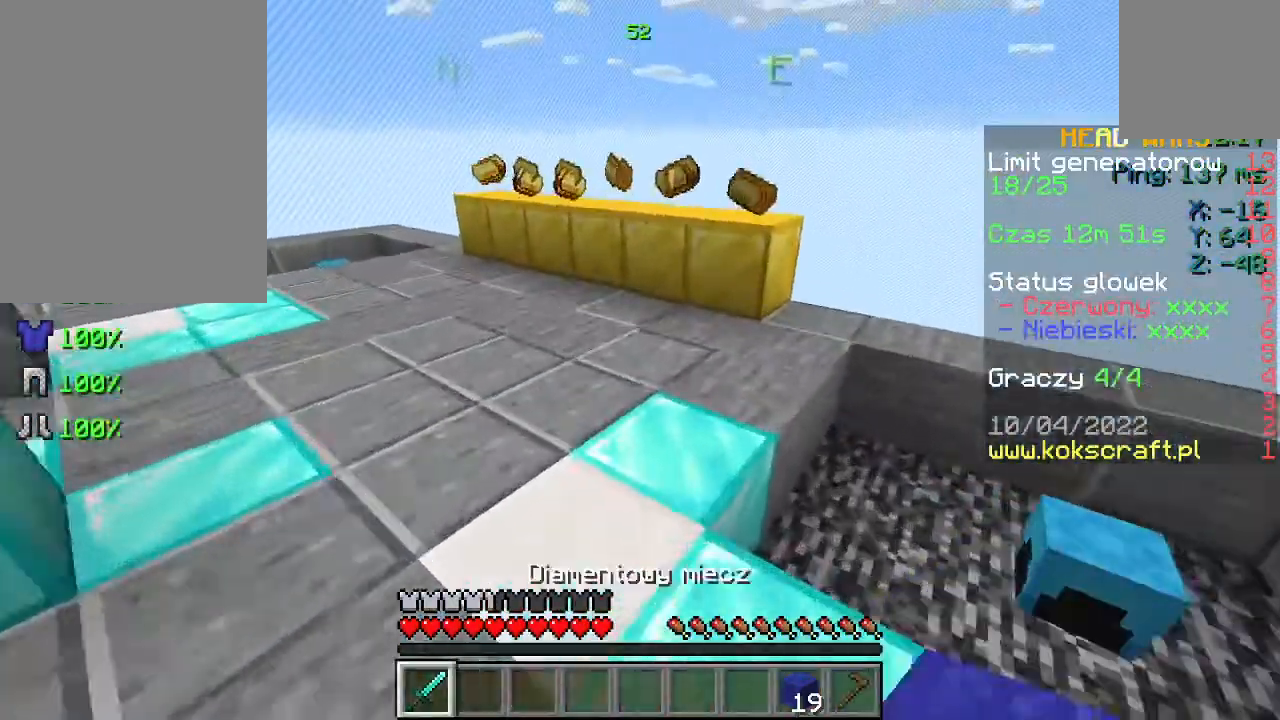
{"keys": ["w"], "mouse": [], "events": [[67, "space", "up"], [100, "d", "down"], [333, "d", "up"]]}
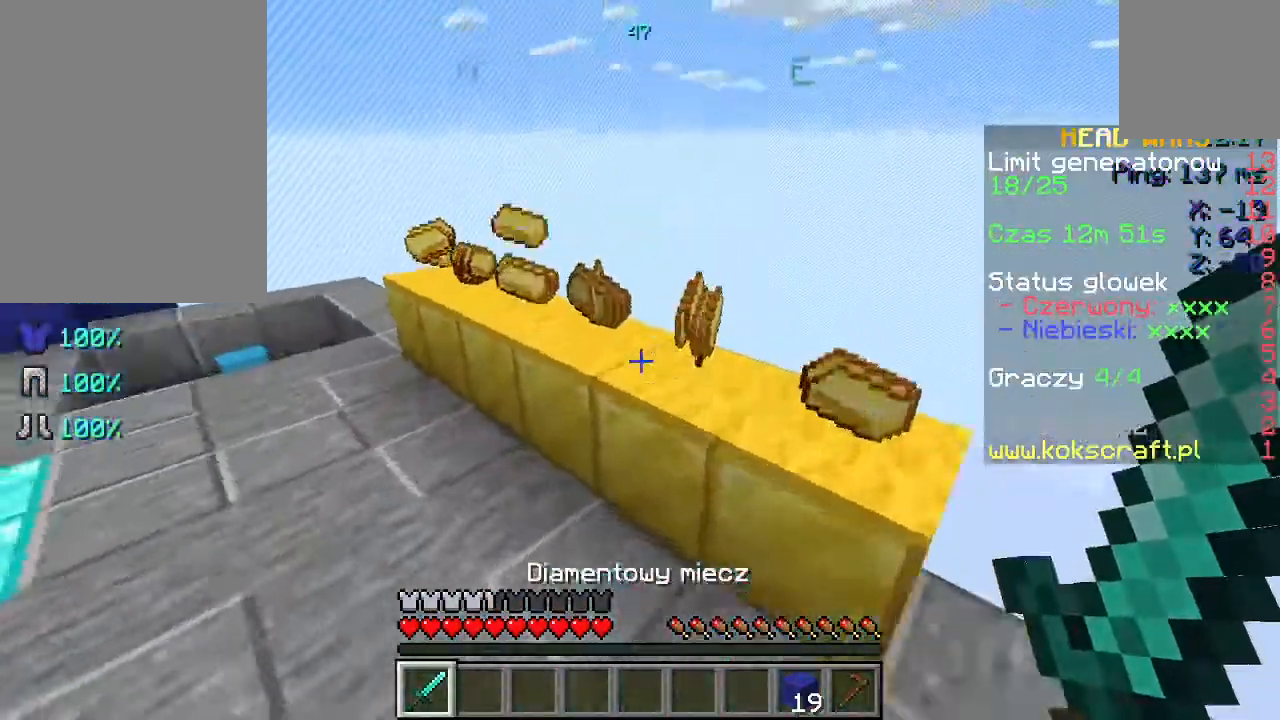
{"keys": ["w"], "mouse": [], "events": []}
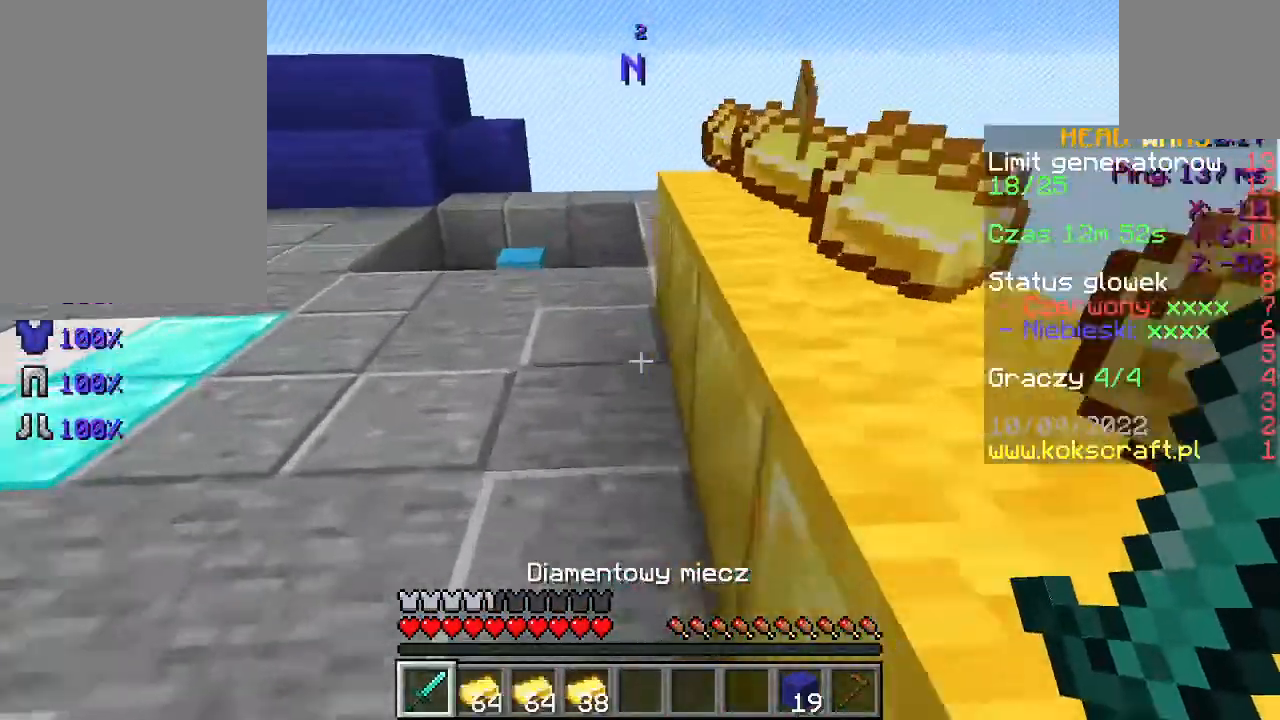
{"keys": ["w"], "mouse": [], "events": []}
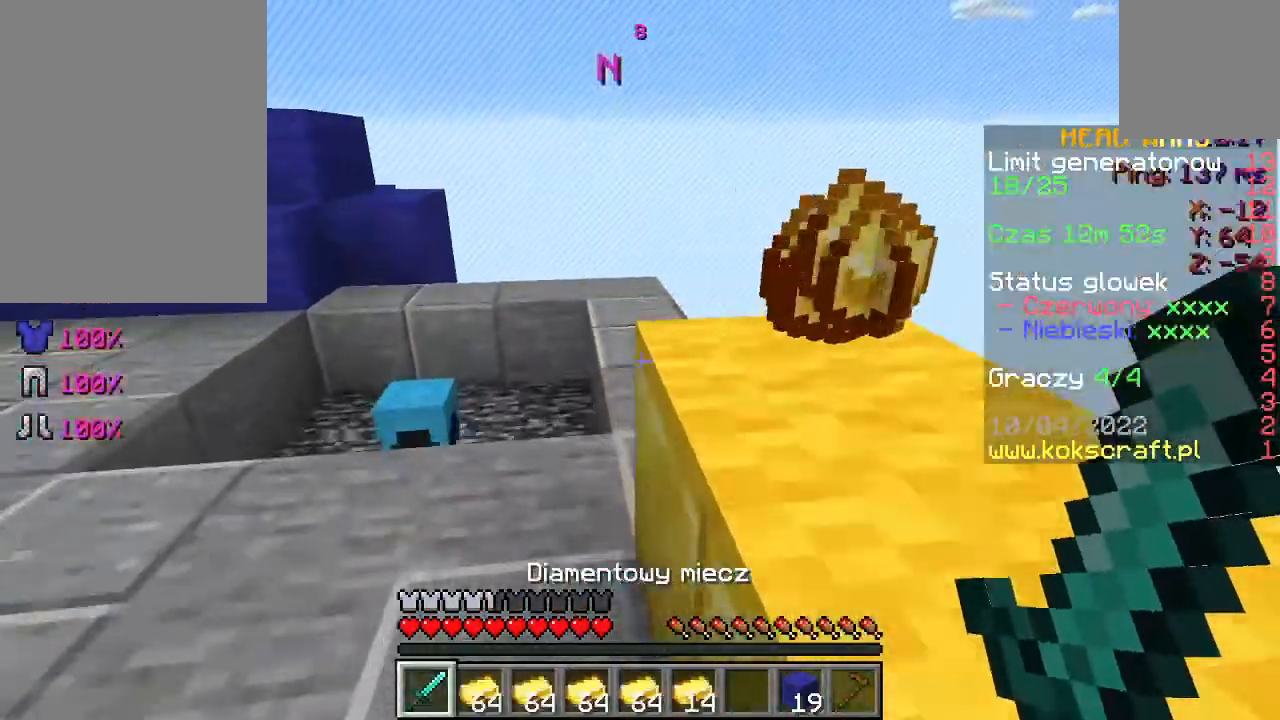
{"keys": ["w"], "mouse": [], "events": [[300, "w", "up"], [367, "w", "down"]]}
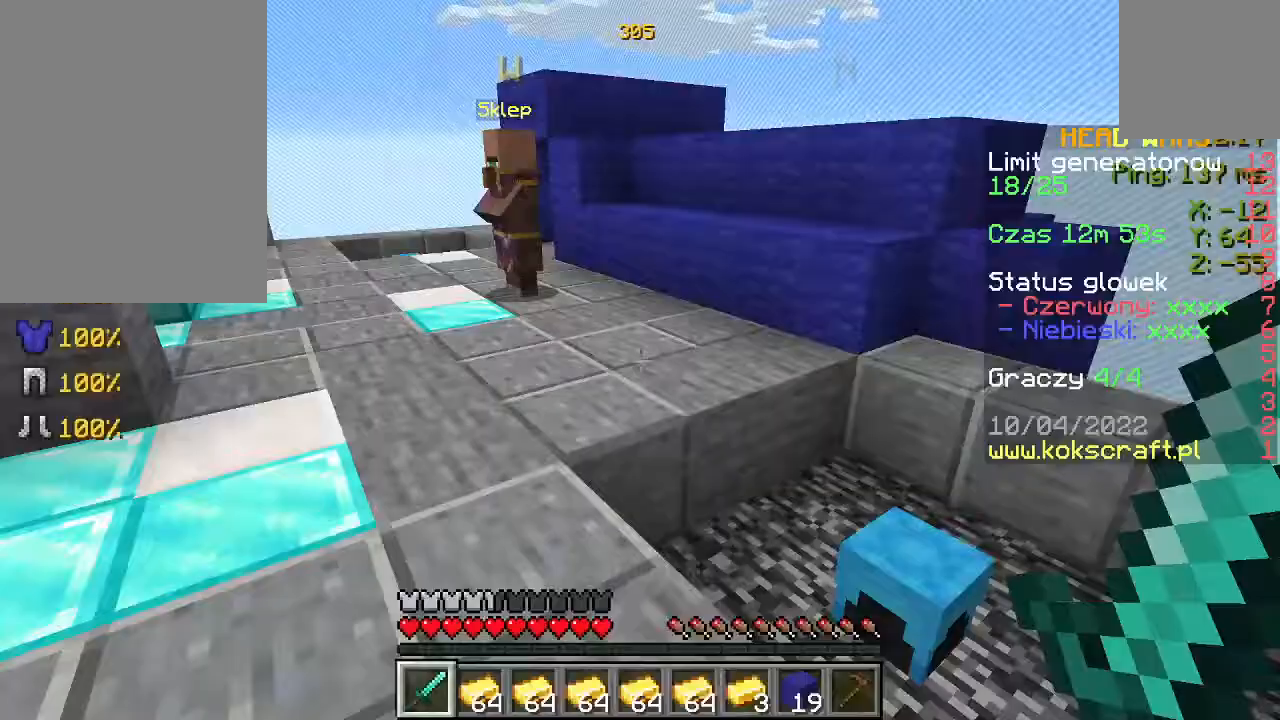
{"keys": ["w"], "mouse": [], "events": [[233, "space", "down"], [367, "space", "up"]]}
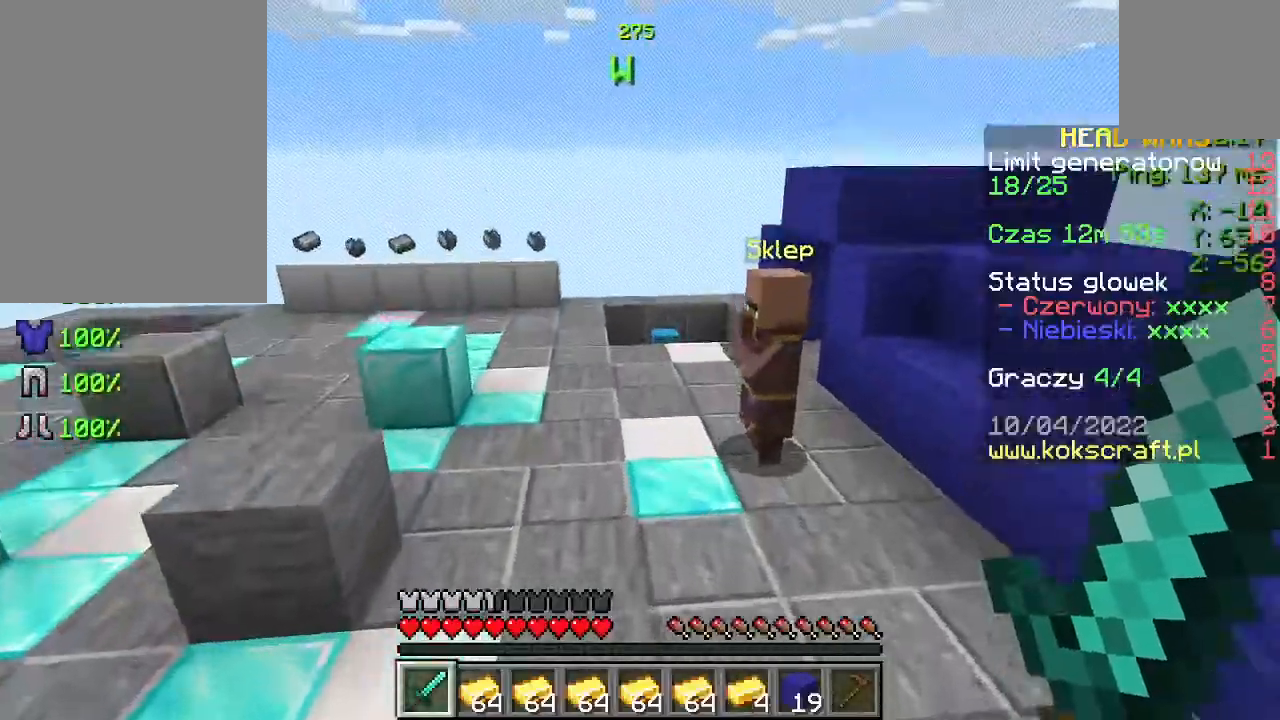
{"keys": [], "mouse": [], "events": [[133, "w", "up"], [367, "w", "down"], [467, "w", "up"]]}
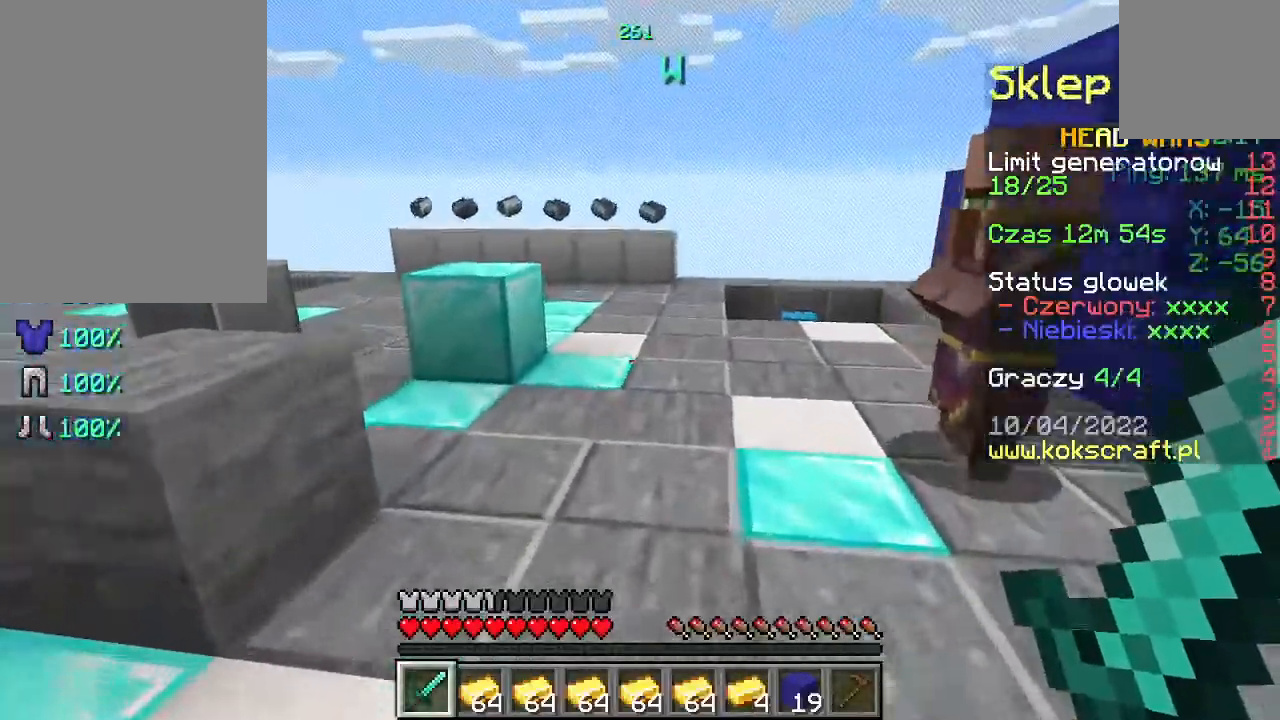
{"keys": ["space", "w"], "mouse": [], "events": [[67, "w", "down"], [467, "space", "down"]]}
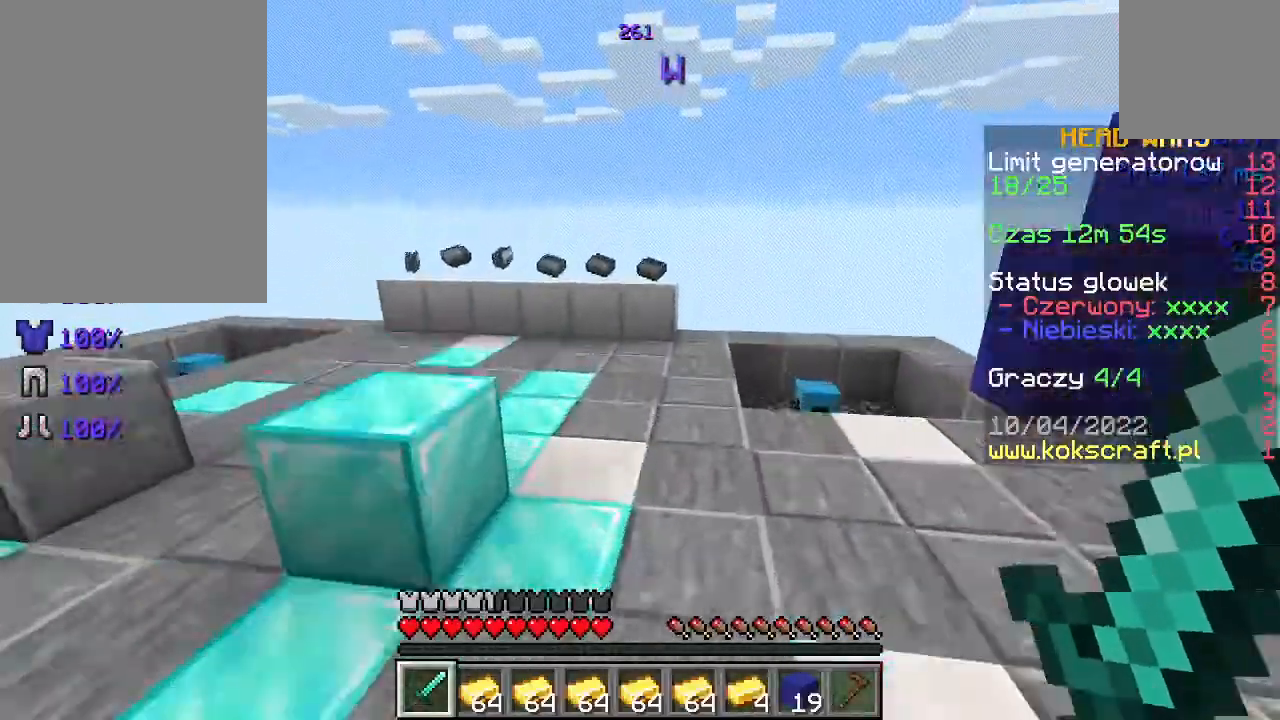
{"keys": ["w"], "mouse": [], "events": [[133, "space", "up"]]}
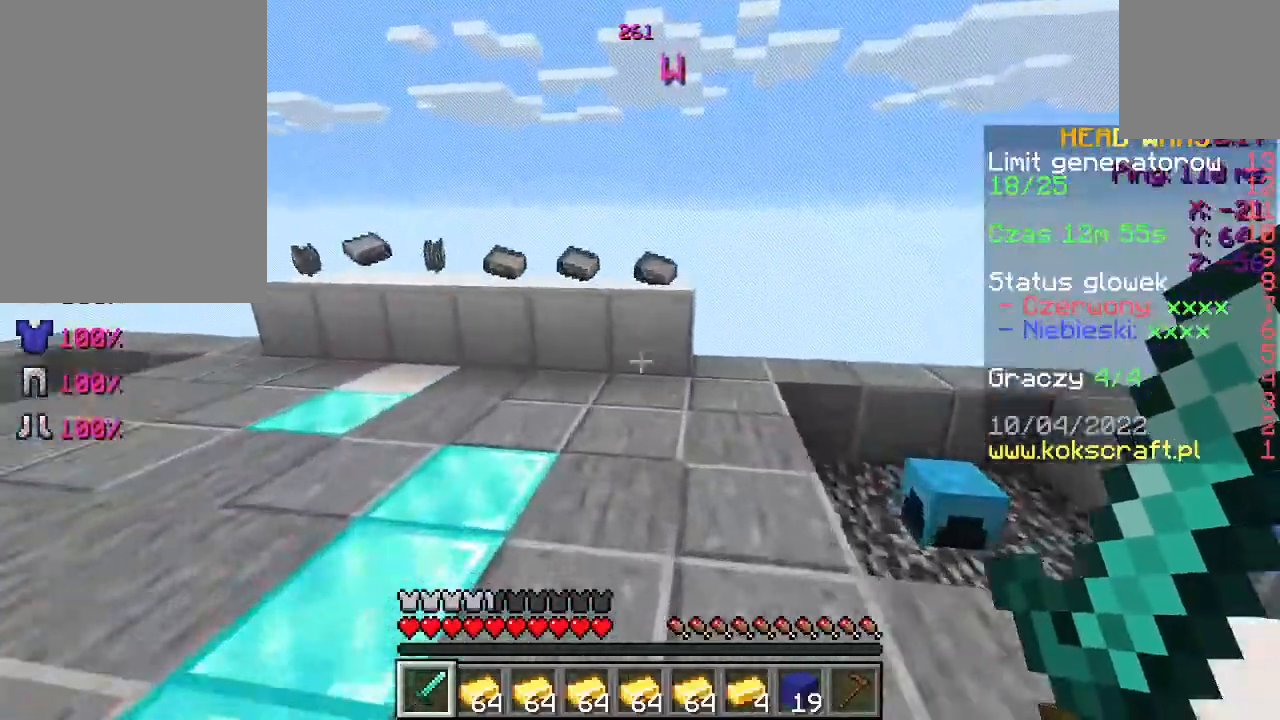
{"keys": ["w"], "mouse": [], "events": [[33, "d", "down"], [233, "d", "up"], [367, "d", "down"], [433, "d", "up"]]}
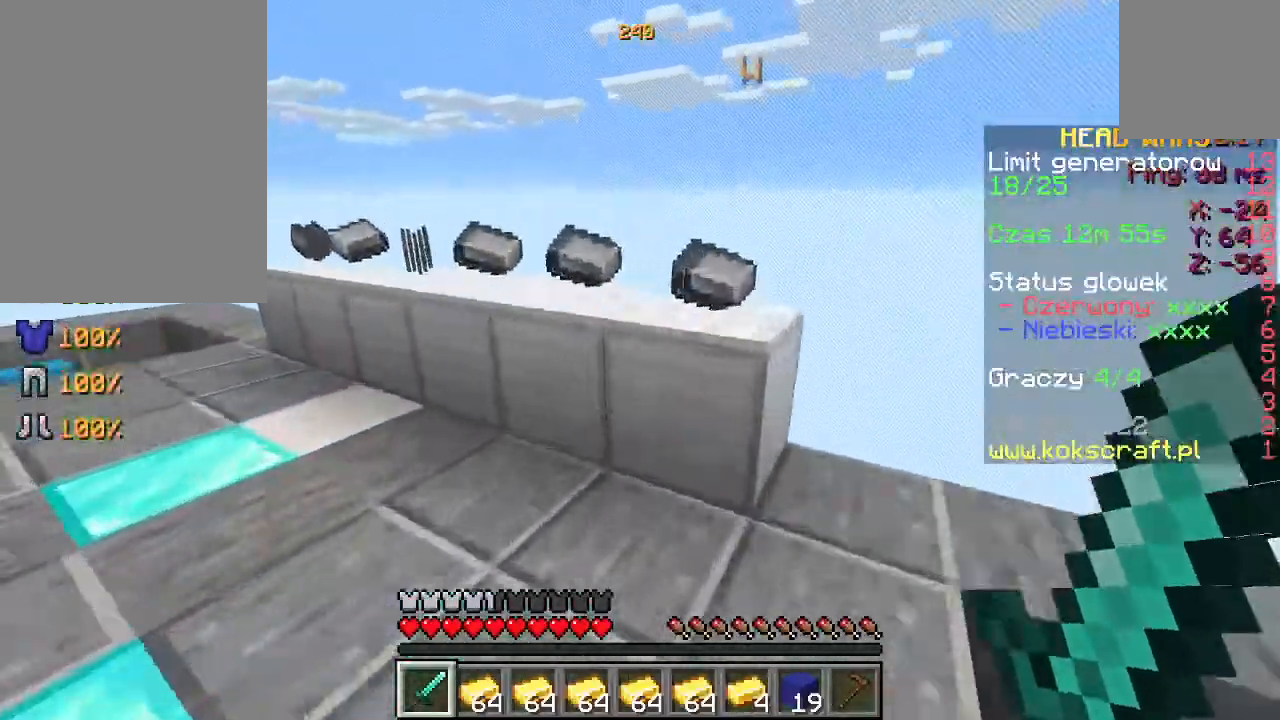
{"keys": ["w"], "mouse": [], "events": []}
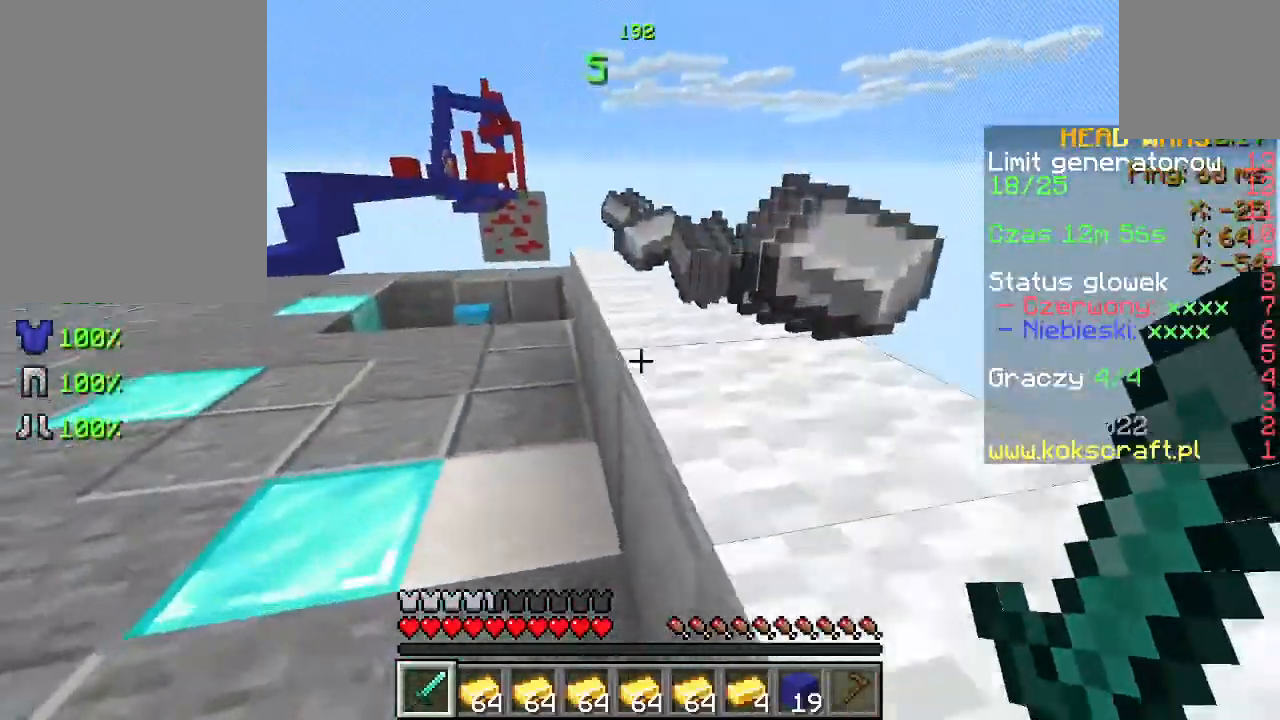
{"keys": ["w"], "mouse": [], "events": []}
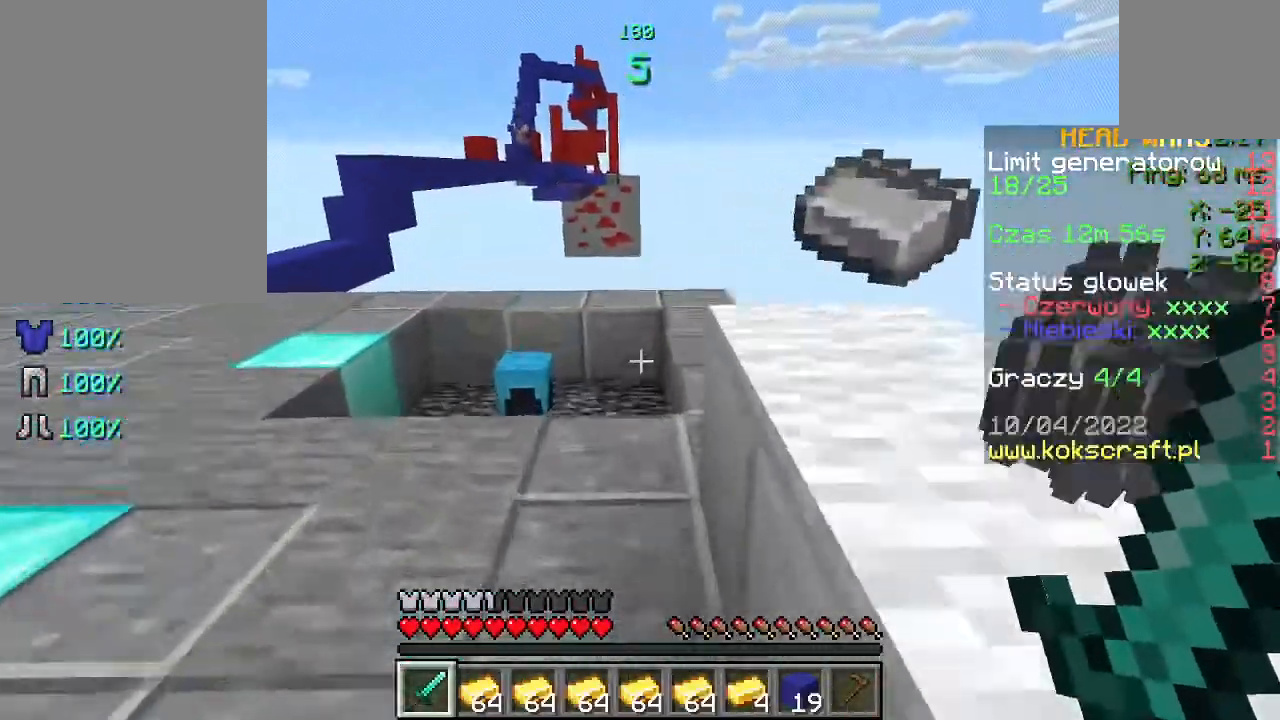
{"keys": [], "mouse": [], "events": [[333, "w", "up"], [400, "w", "down"], [467, "w", "up"]]}
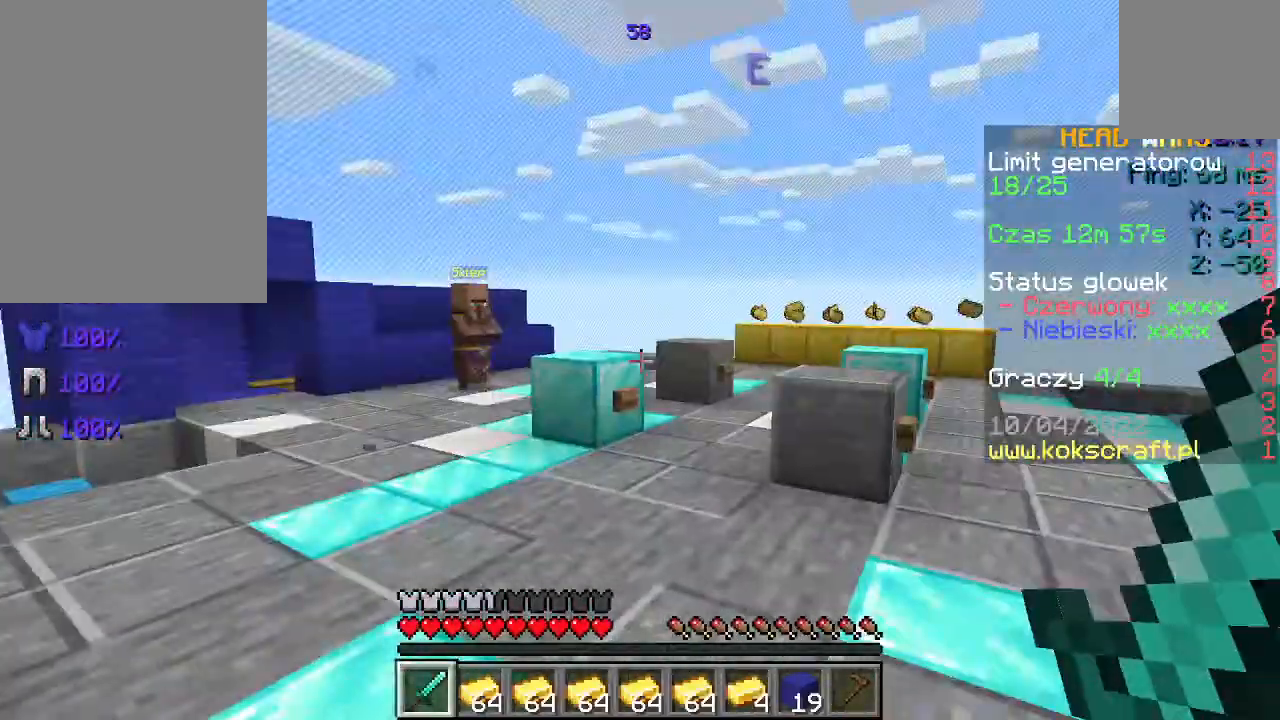
{"keys": ["w"], "mouse": [], "events": [[67, "w", "down"], [200, "a", "down"], [300, "a", "up"], [300, "space", "down"], [467, "space", "up"]]}
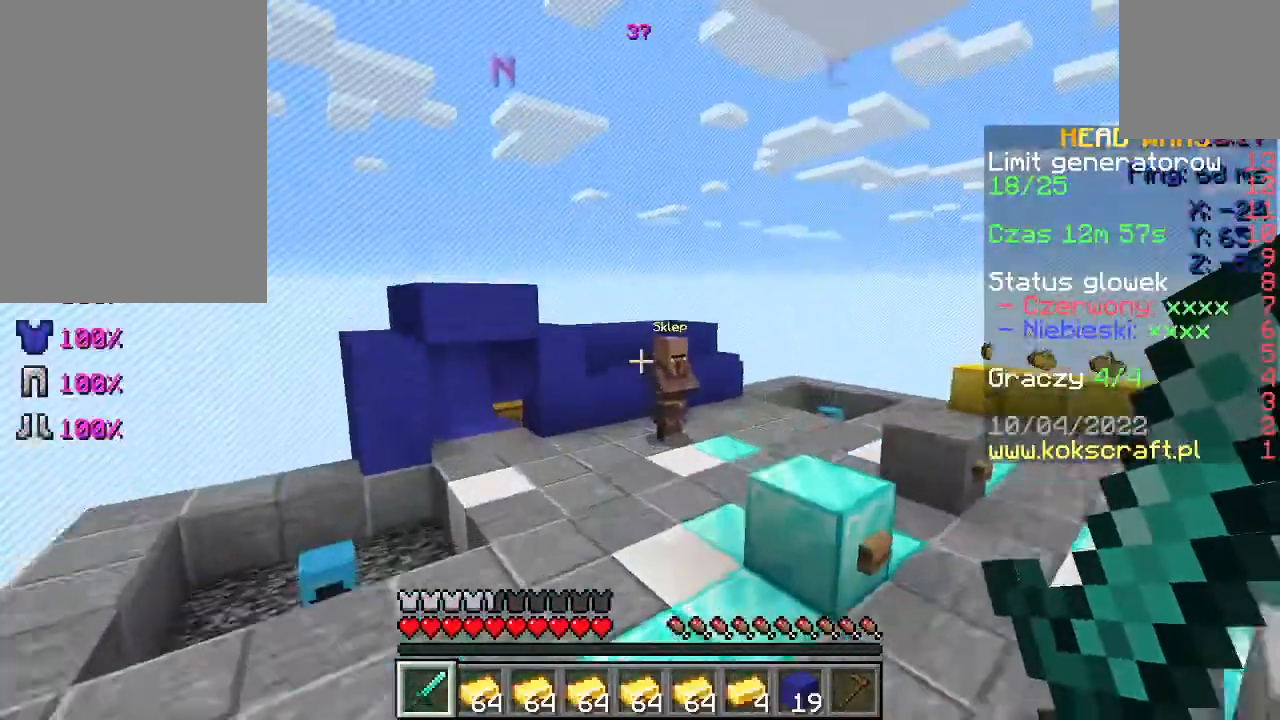
{"keys": ["space", "w"], "mouse": [], "events": [[333, "space", "down"]]}
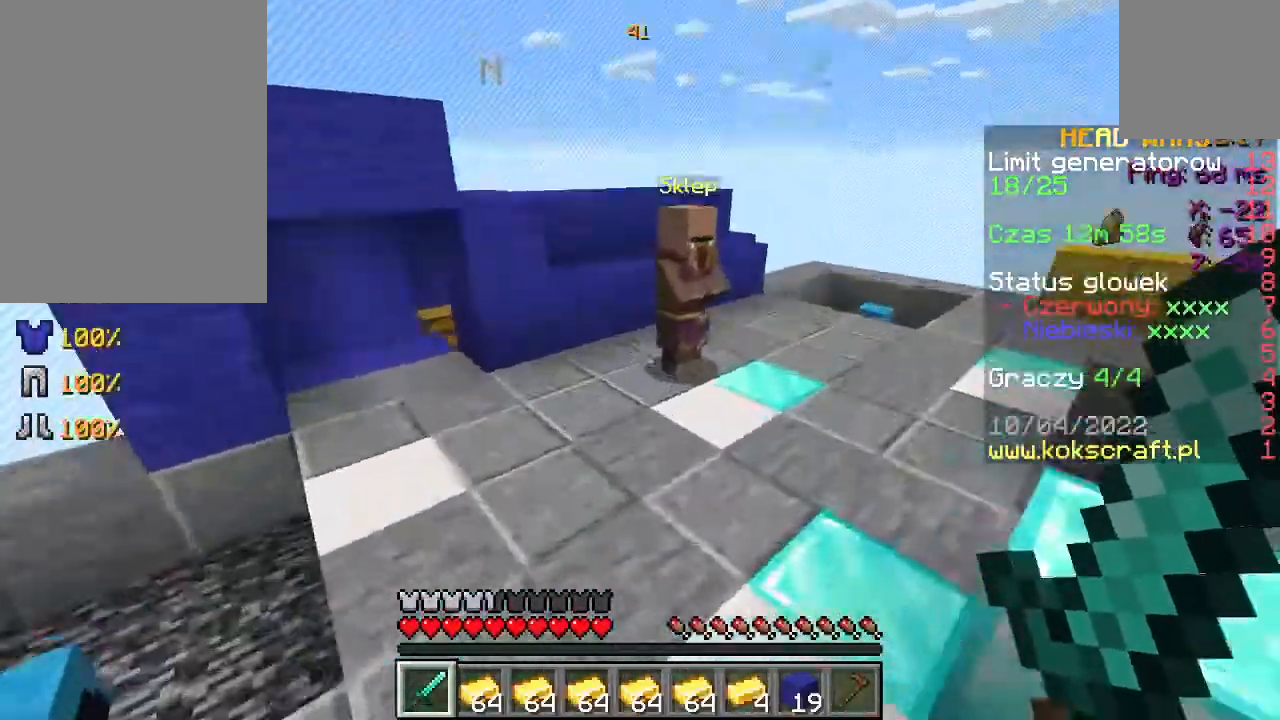
{"keys": [], "mouse": ["right"], "events": [[33, "space", "up"], [467, "mouse_right", "down"], [467, "w", "up"]]}
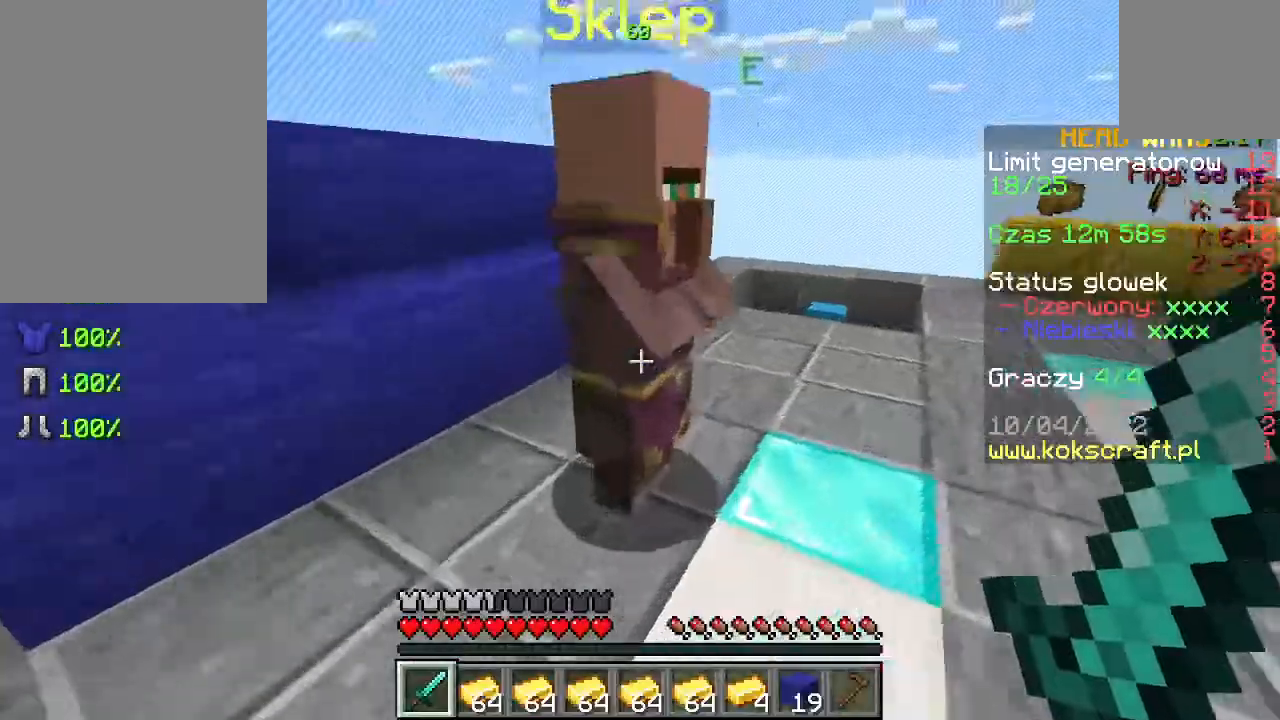
{"keys": [], "mouse": [], "events": [[67, "mouse_right", "up"]]}